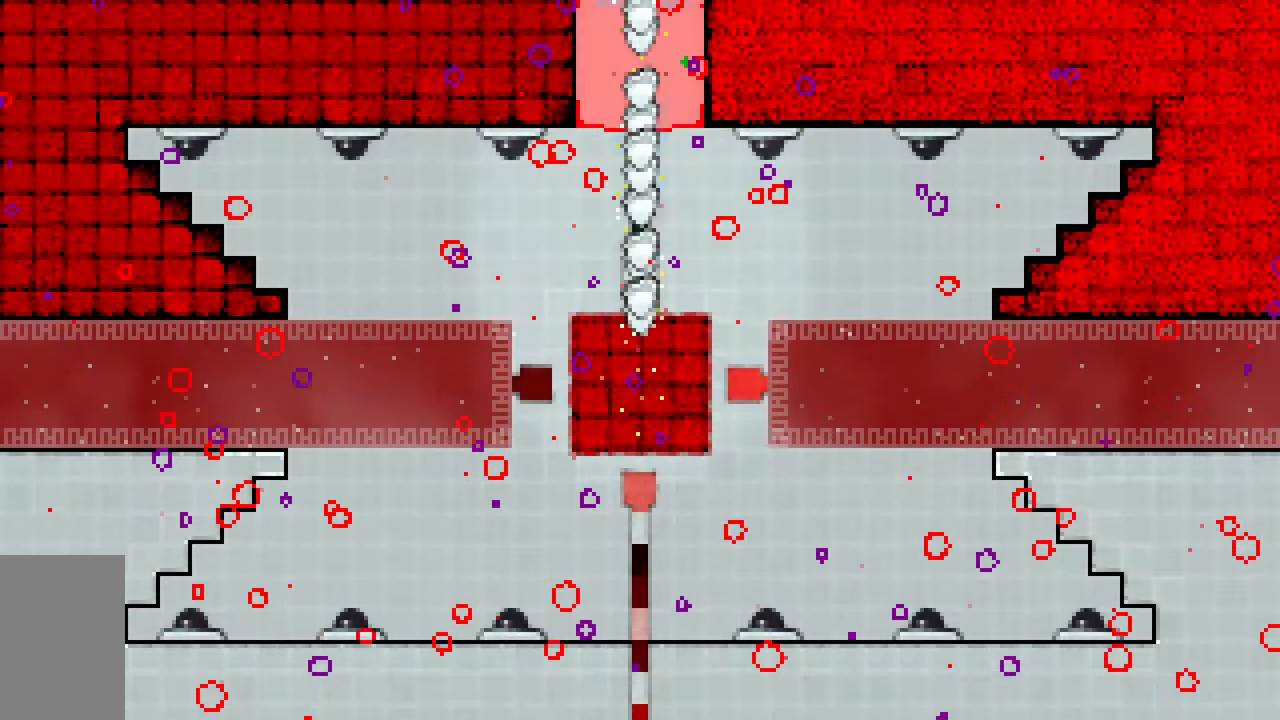
Gameplay with keyboard; each line is a JSON object with the keys held at the frame after it. "events" lists presses ("down") and releases ("up") of "dash", "demo", "down", "grab", "jump", "jump2", "left", "right", "talk" and "up" between this image and that frame as [ms after this image, input, new state], when the widget could be followed in between. No other keys are recorded. Mouse input is not recorded. Key names are as the overlay labels them; some are game actions (e.g. jump) rather than physical keys.
{"keys": ["left"], "events": [[250, "grab", "up"], [333, "left", "down"]]}
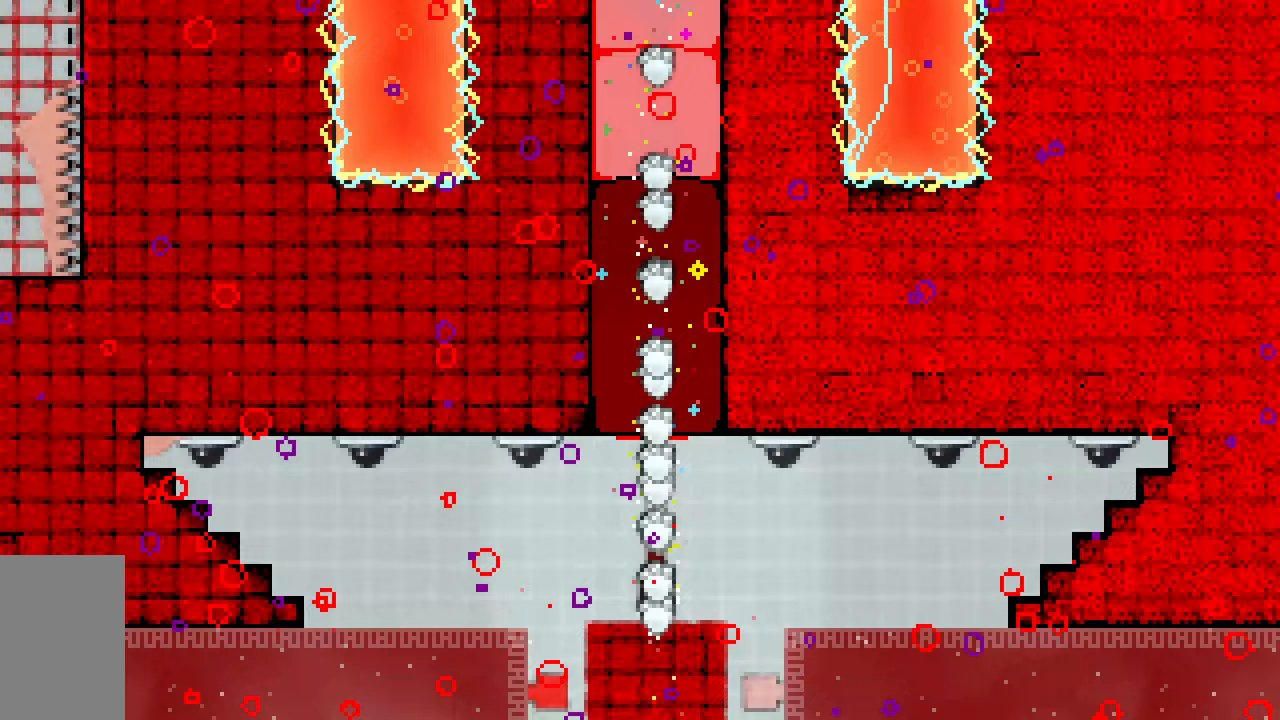
{"keys": ["left"], "events": []}
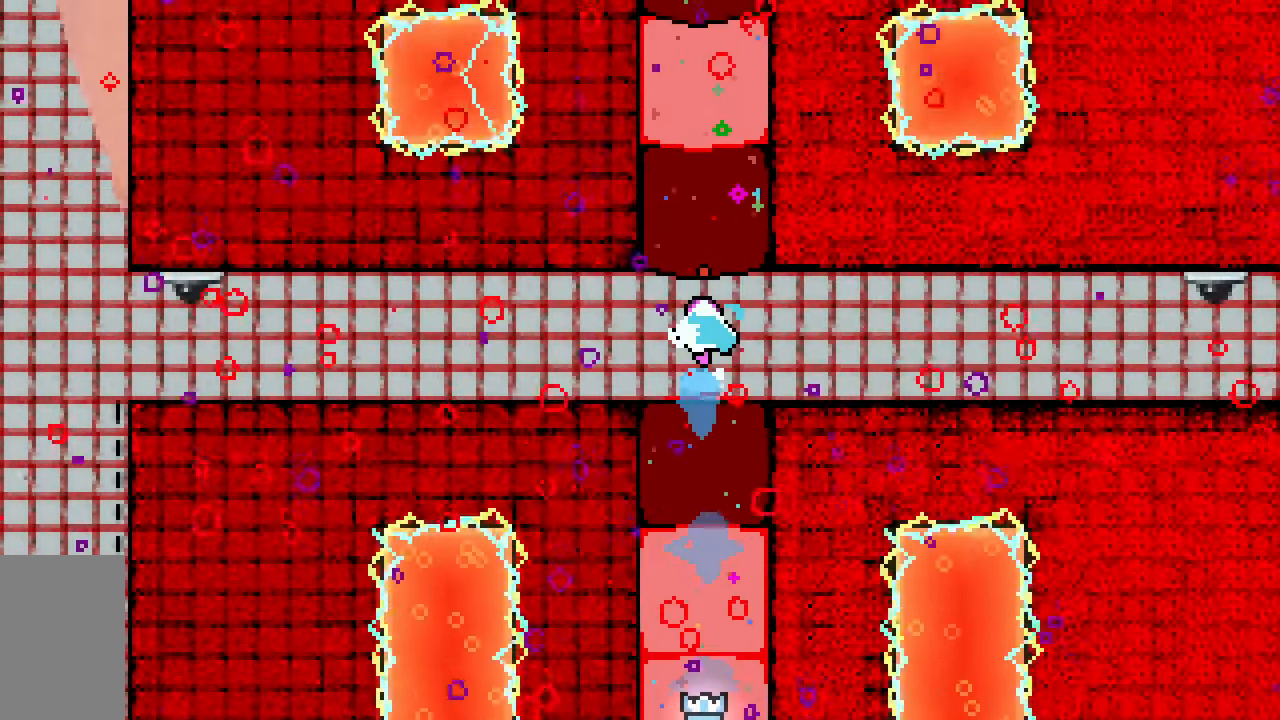
{"keys": ["dash", "left"], "events": [[417, "dash", "down"]]}
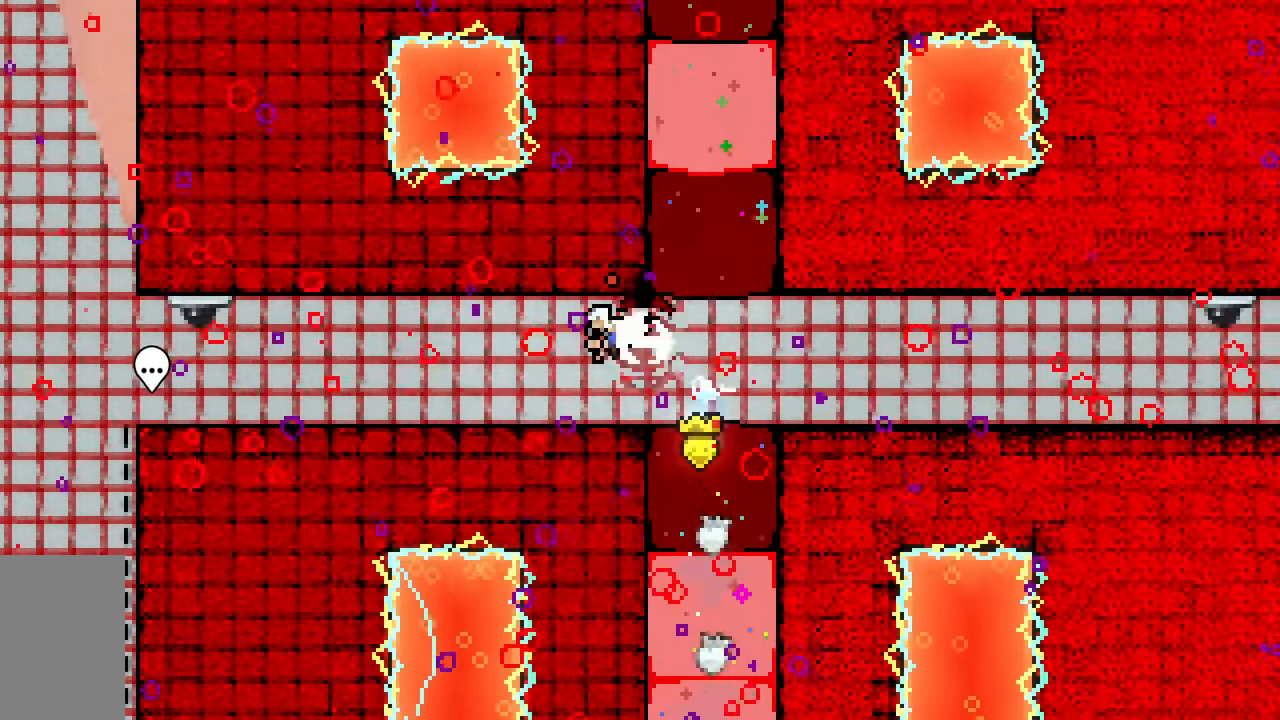
{"keys": ["left"], "events": [[117, "dash", "up"]]}
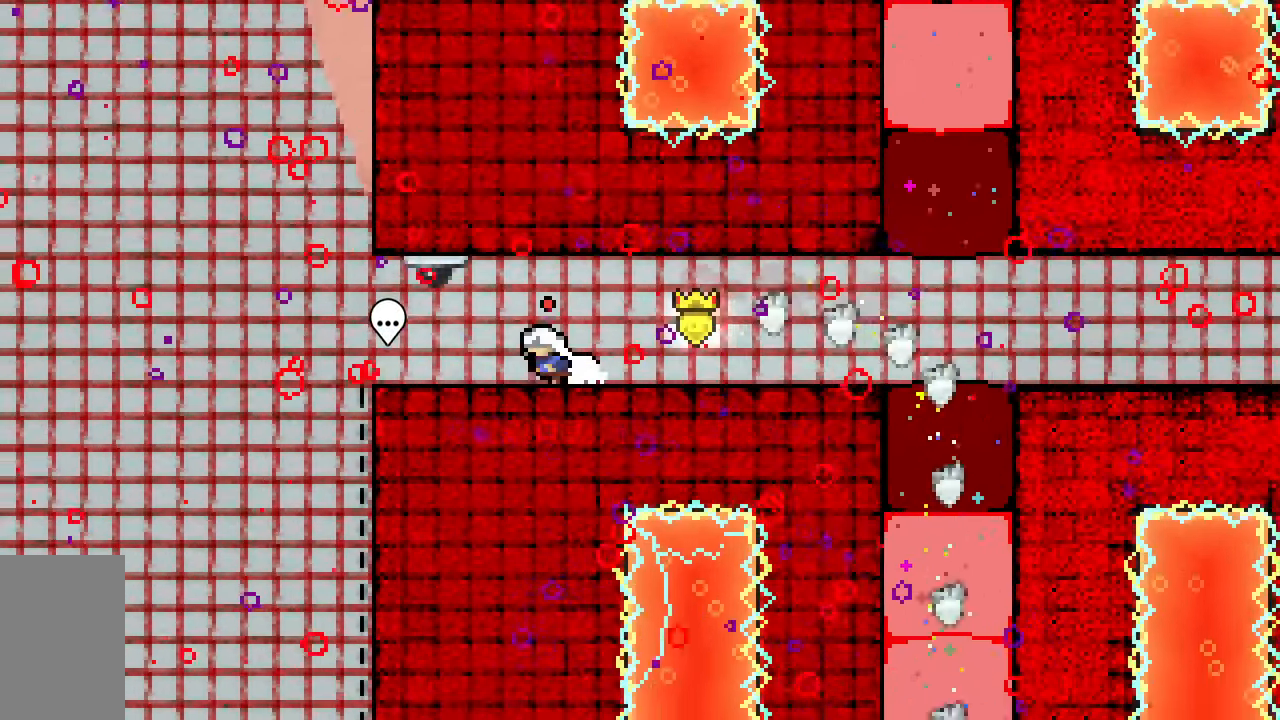
{"keys": ["dash", "jump2", "left"], "events": [[150, "dash", "down"], [150, "down", "down"], [367, "jump2", "down"], [450, "down", "up"]]}
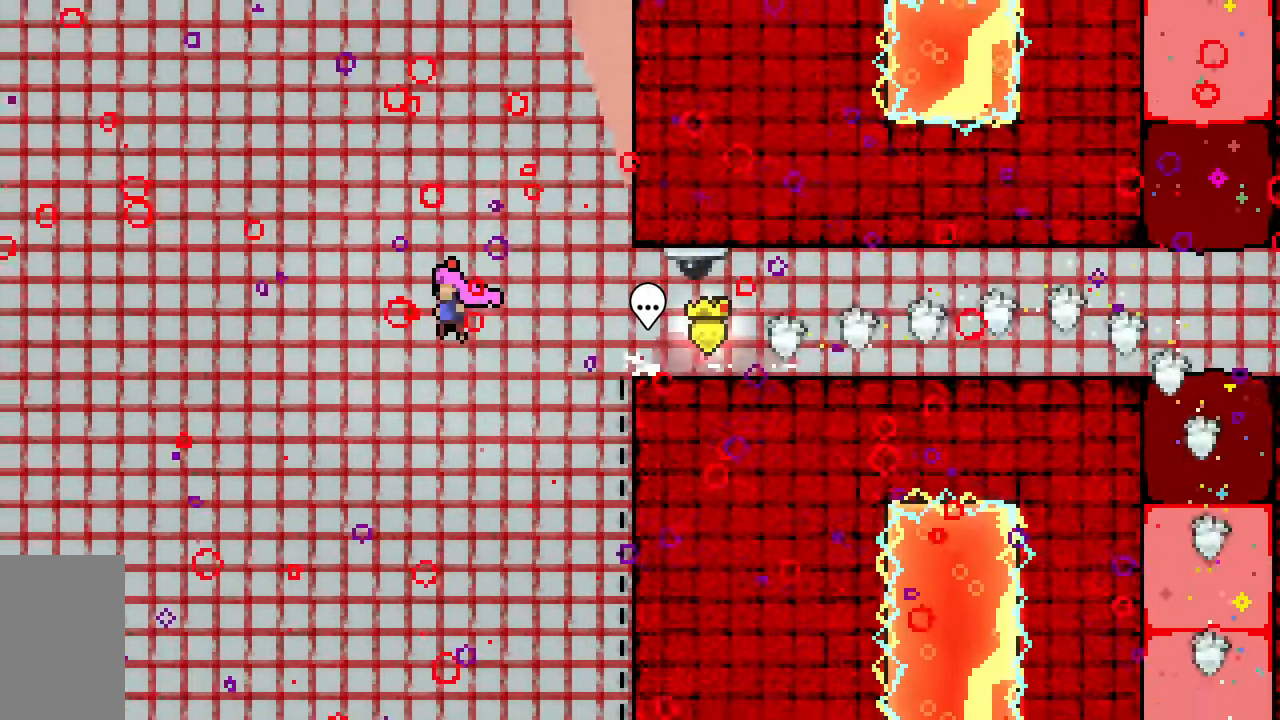
{"keys": ["jump2", "left"], "events": [[100, "dash", "up"]]}
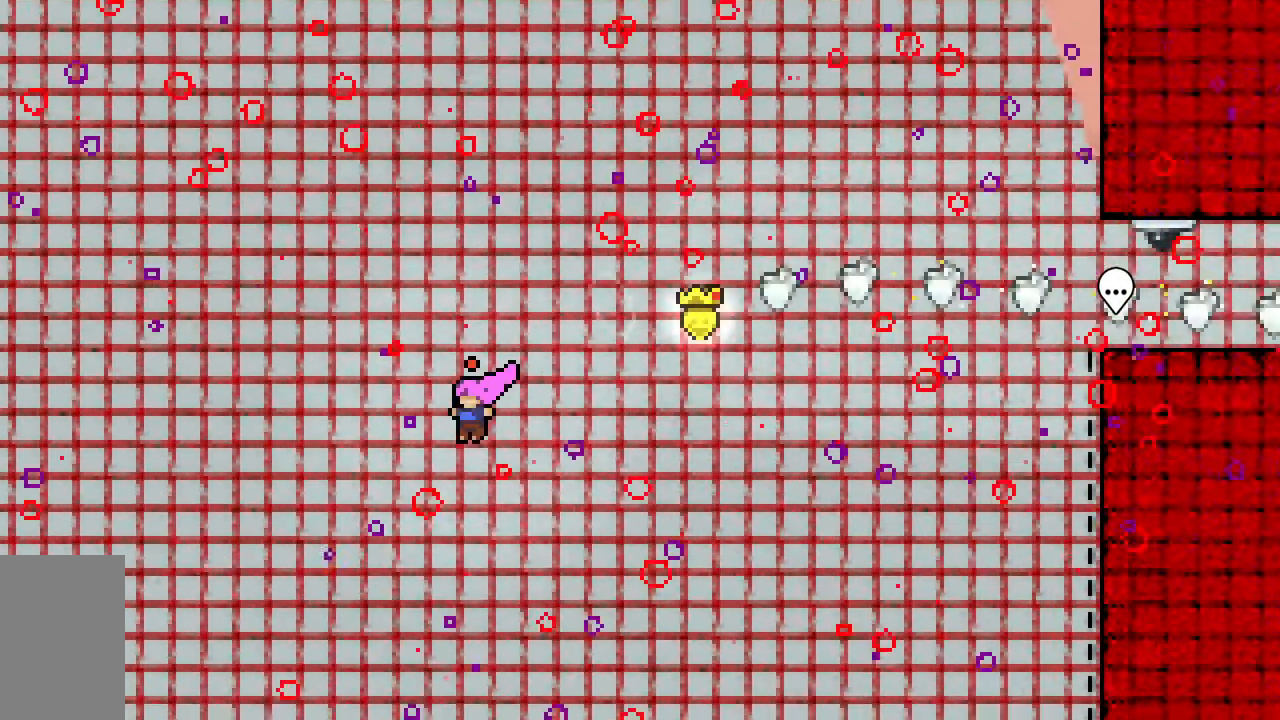
{"keys": ["jump2", "left", "up"], "events": [[17, "jump2", "up"], [100, "jump2", "down"], [483, "up", "down"]]}
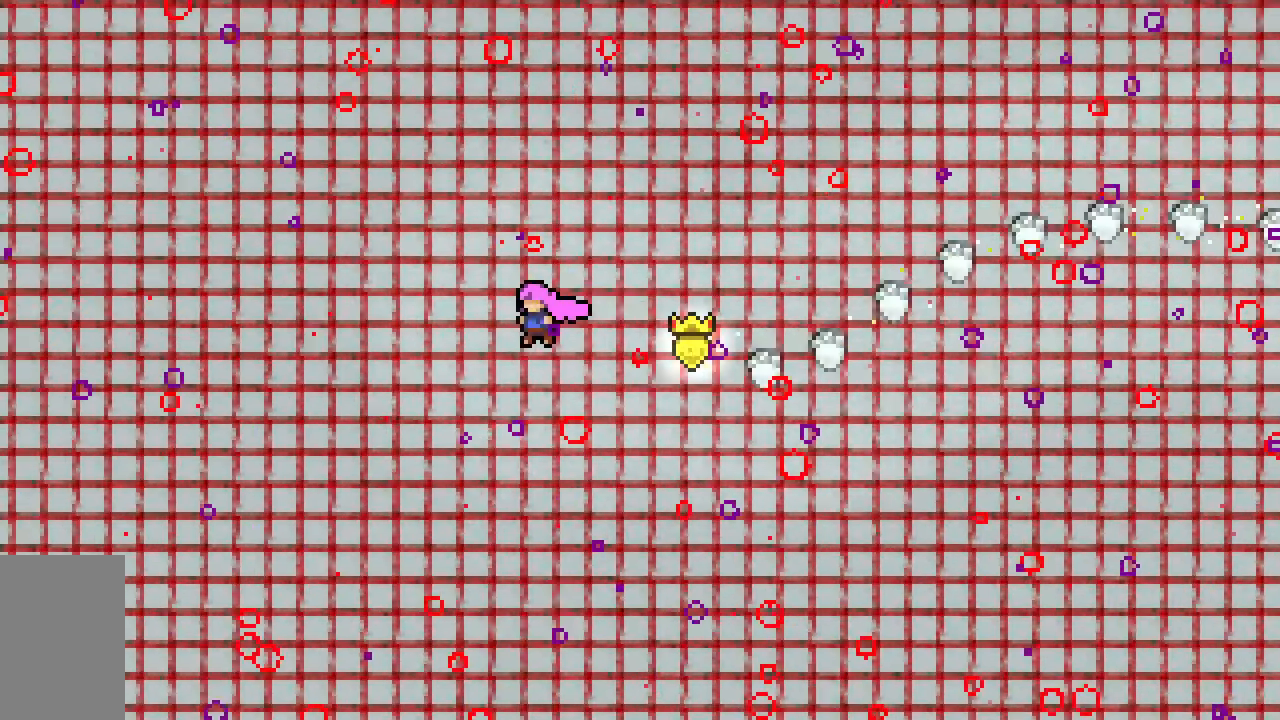
{"keys": ["jump2", "left", "up"], "events": []}
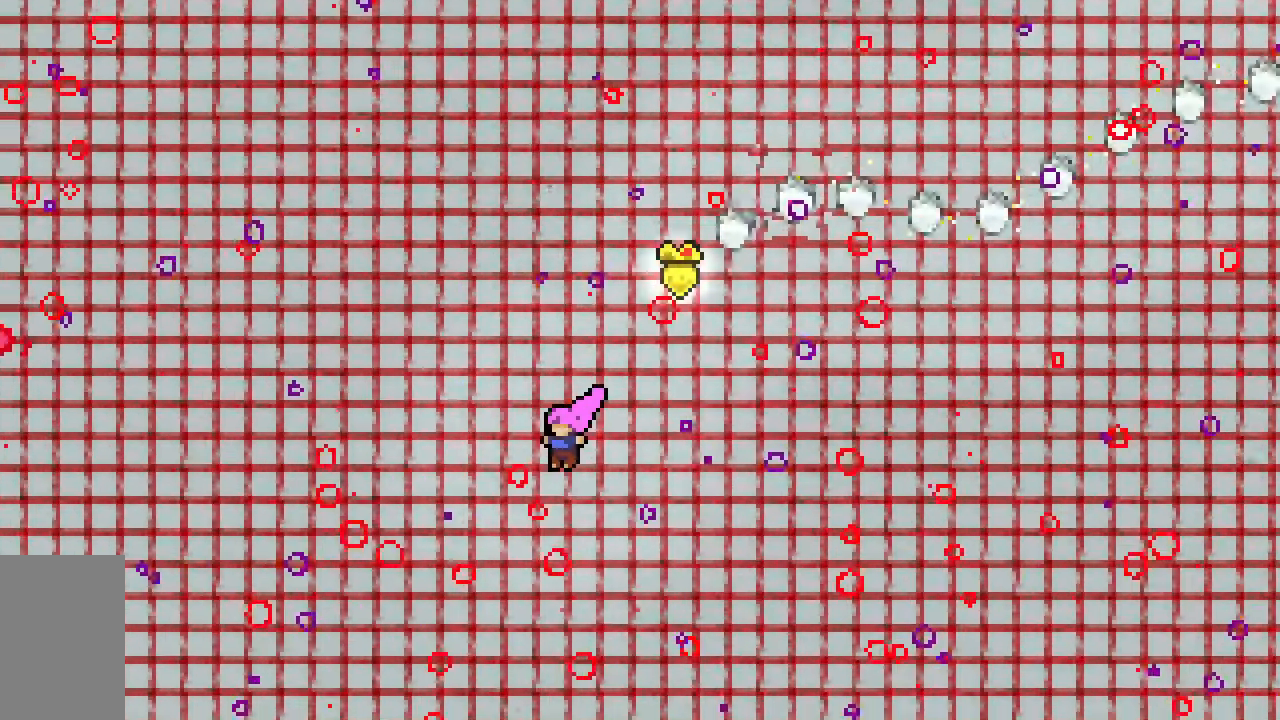
{"keys": ["dash", "jump2", "left", "up"], "events": [[367, "dash", "down"]]}
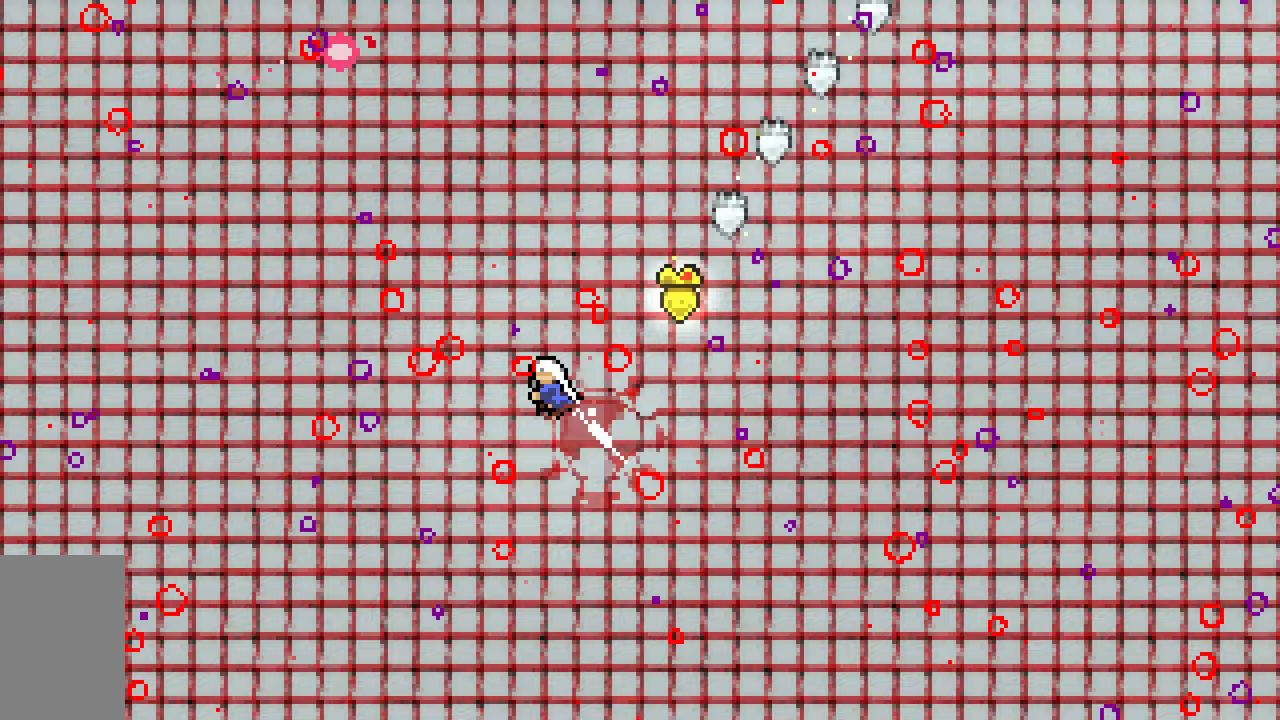
{"keys": ["left", "up"], "events": [[100, "dash", "up"], [100, "jump2", "up"]]}
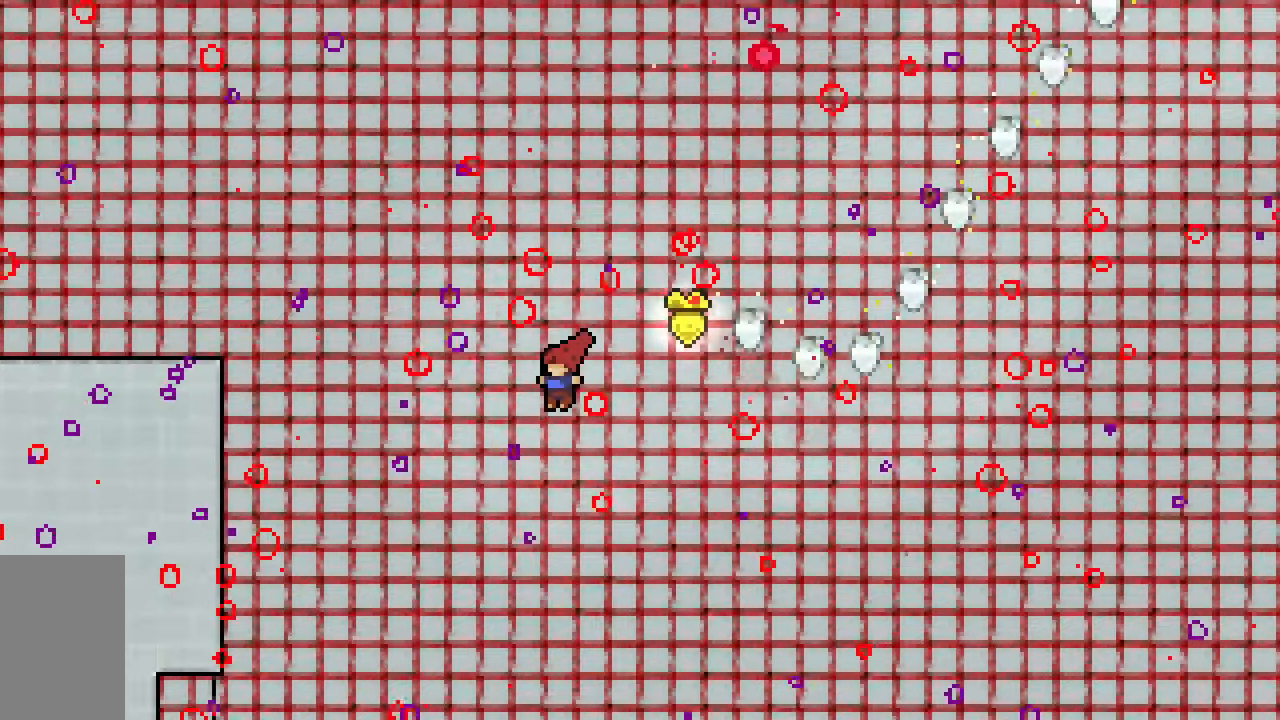
{"keys": ["grab", "left", "up"], "events": [[167, "dash", "down"], [317, "grab", "down"], [500, "dash", "up"]]}
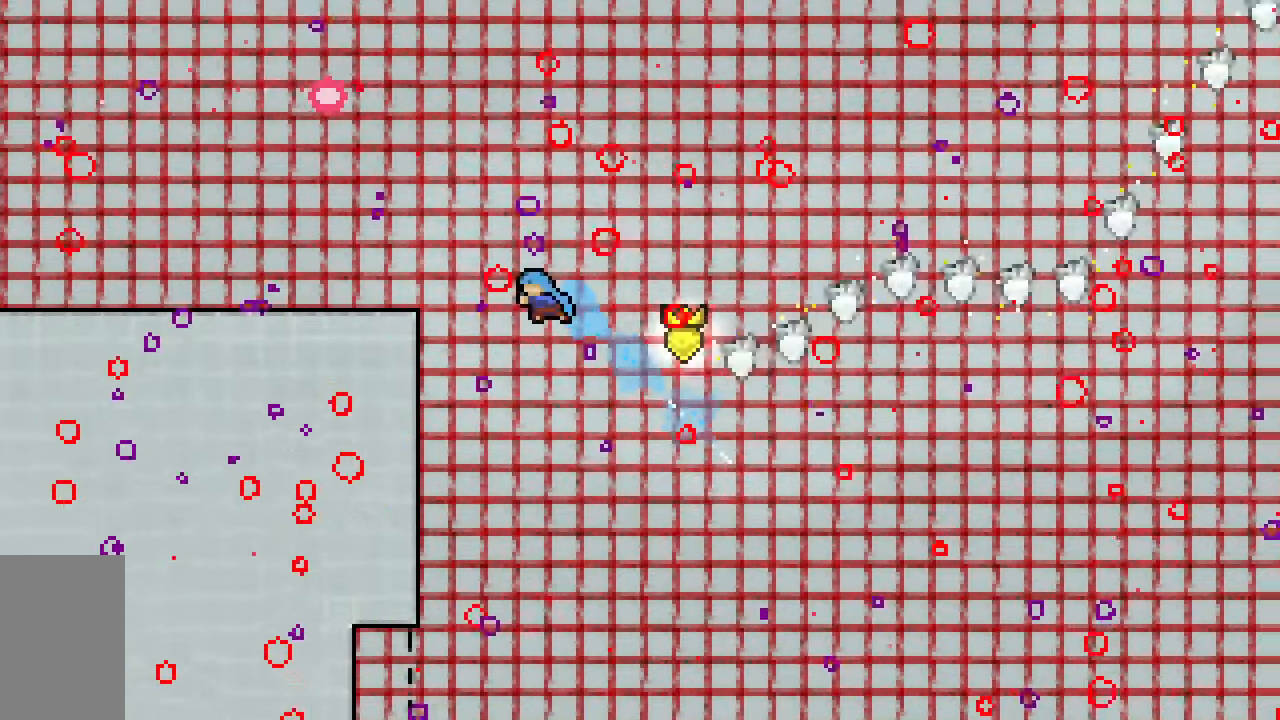
{"keys": ["grab", "jump2", "left", "up"], "events": [[283, "jump2", "down"], [417, "jump2", "up"], [467, "jump2", "down"]]}
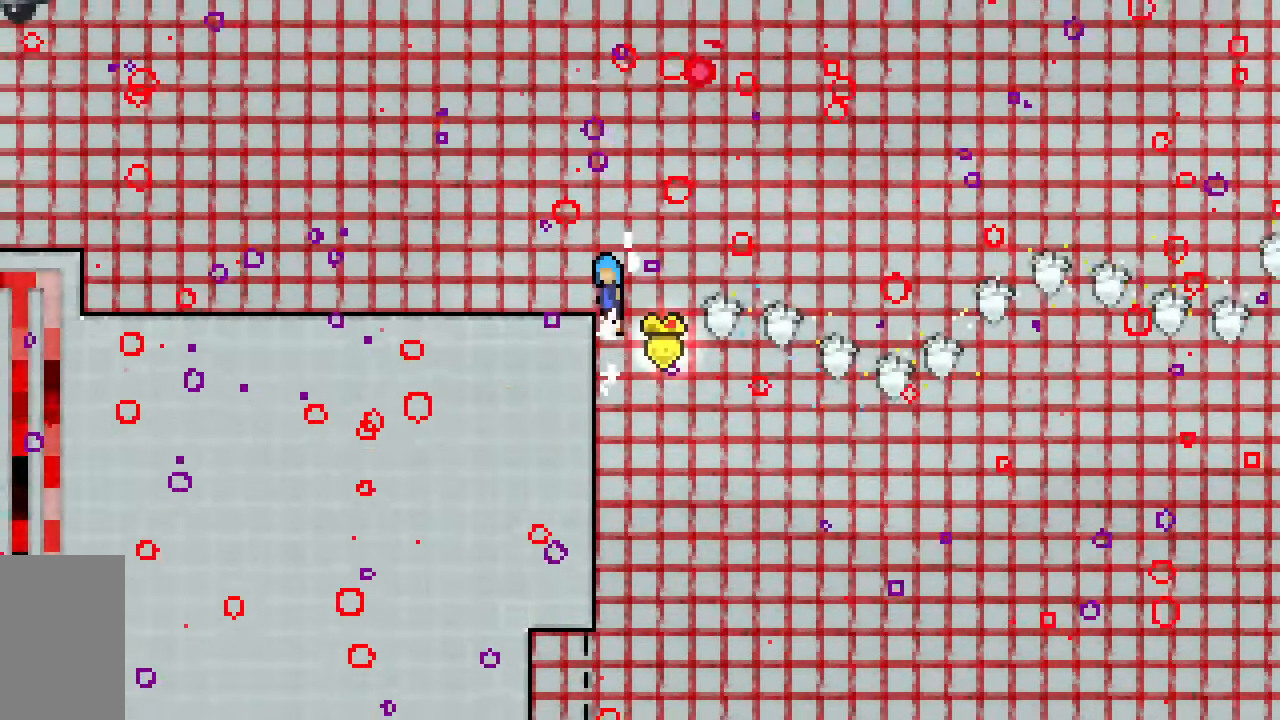
{"keys": ["left", "up"], "events": [[150, "grab", "up"], [150, "jump2", "up"]]}
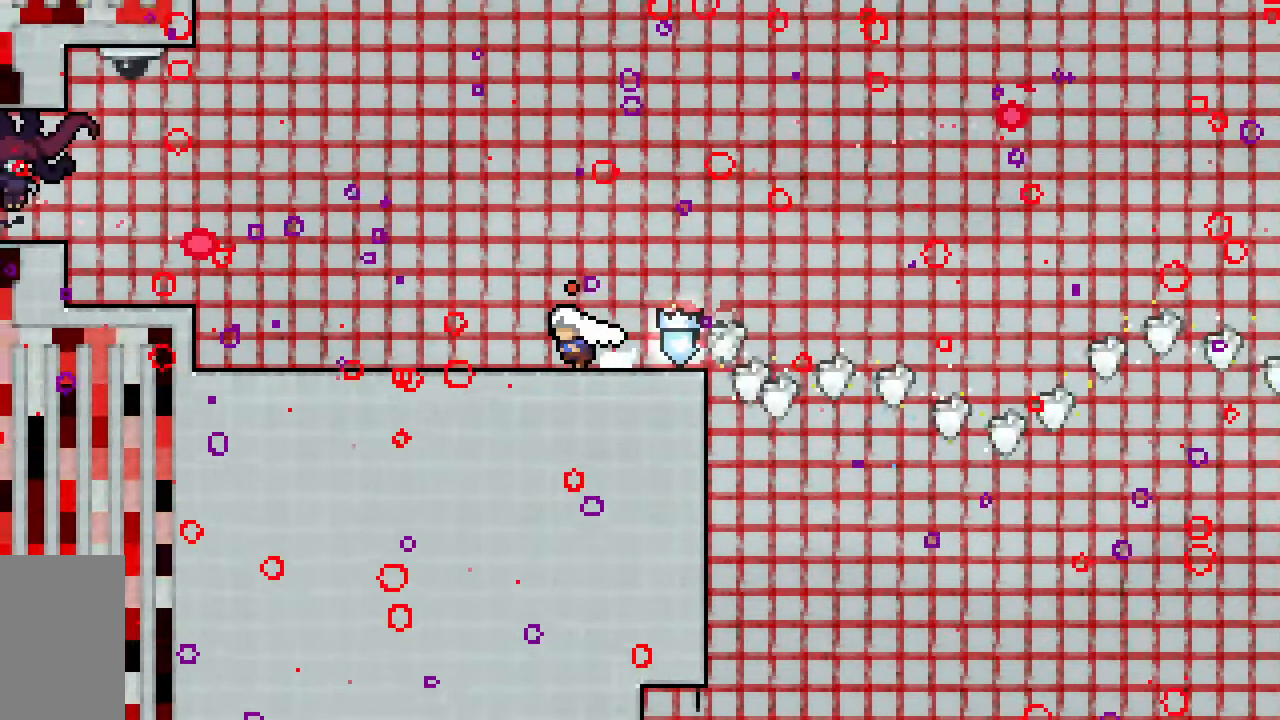
{"keys": ["dash", "left"], "events": [[33, "left", "up"], [133, "dash", "down"], [267, "dash", "up"], [317, "left", "down"], [350, "up", "up"], [400, "dash", "down"]]}
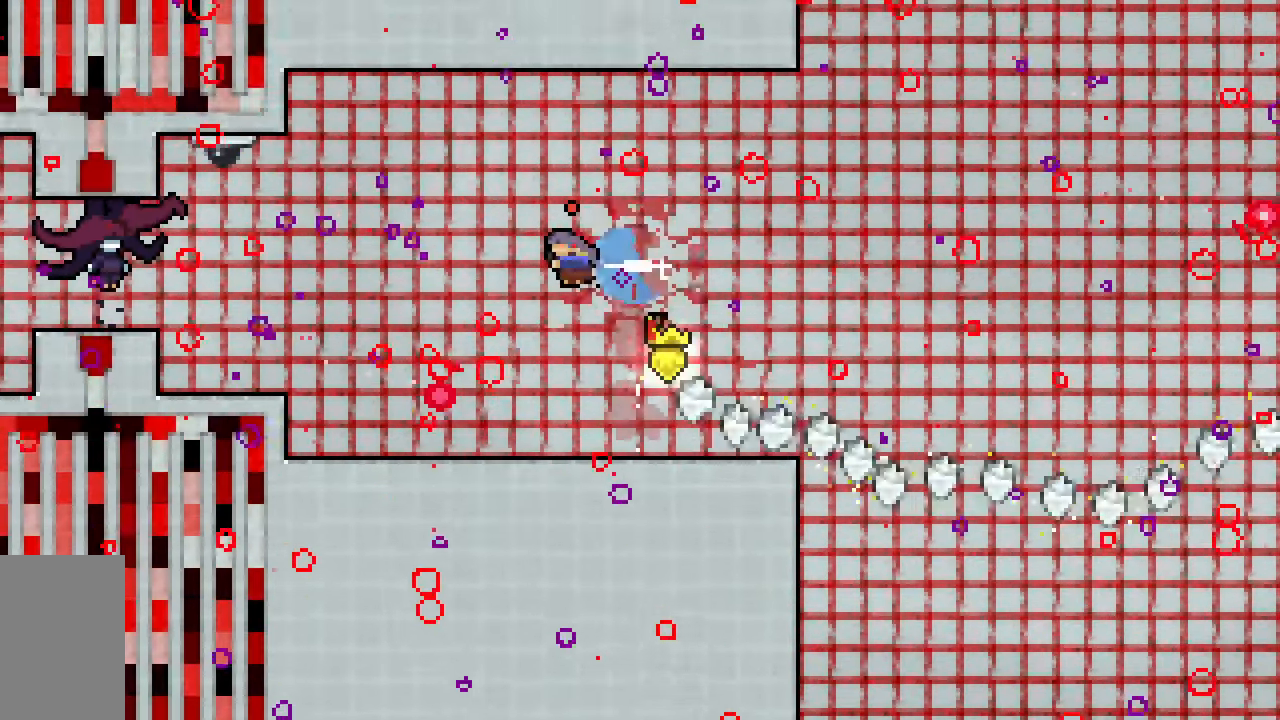
{"keys": [], "events": [[50, "dash", "up"], [83, "left", "up"]]}
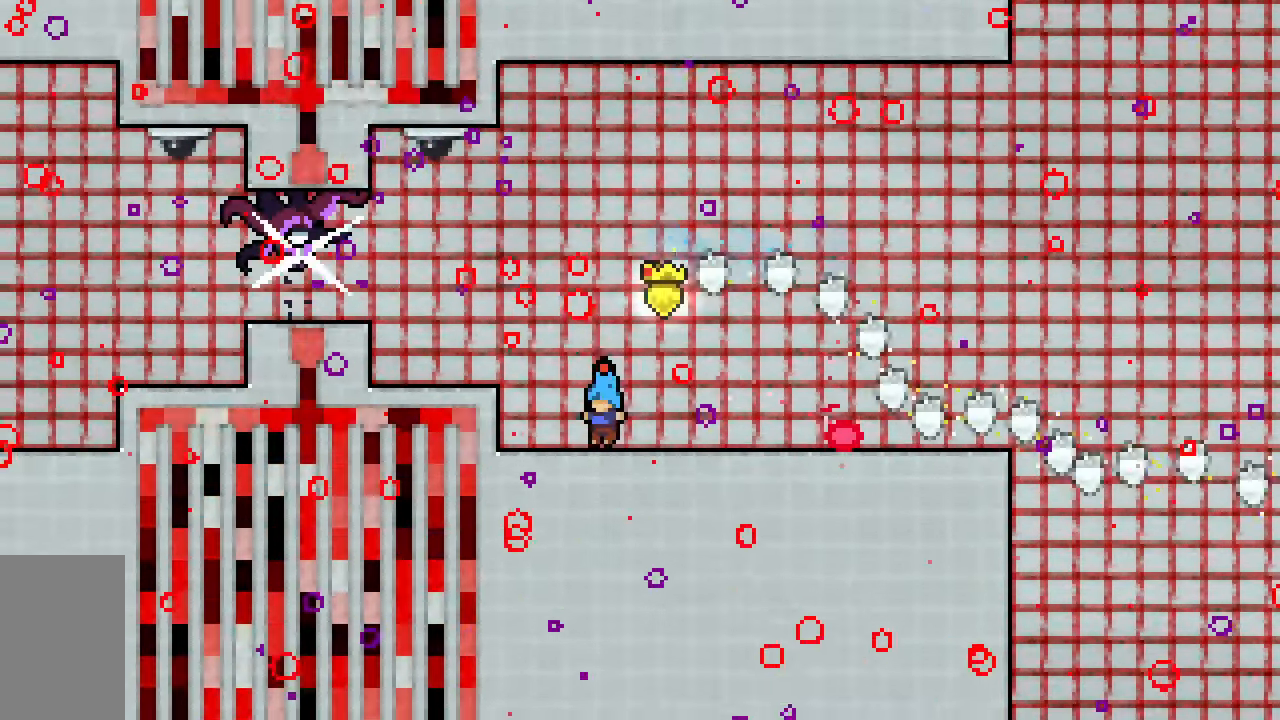
{"keys": ["up"], "events": [[150, "up", "down"]]}
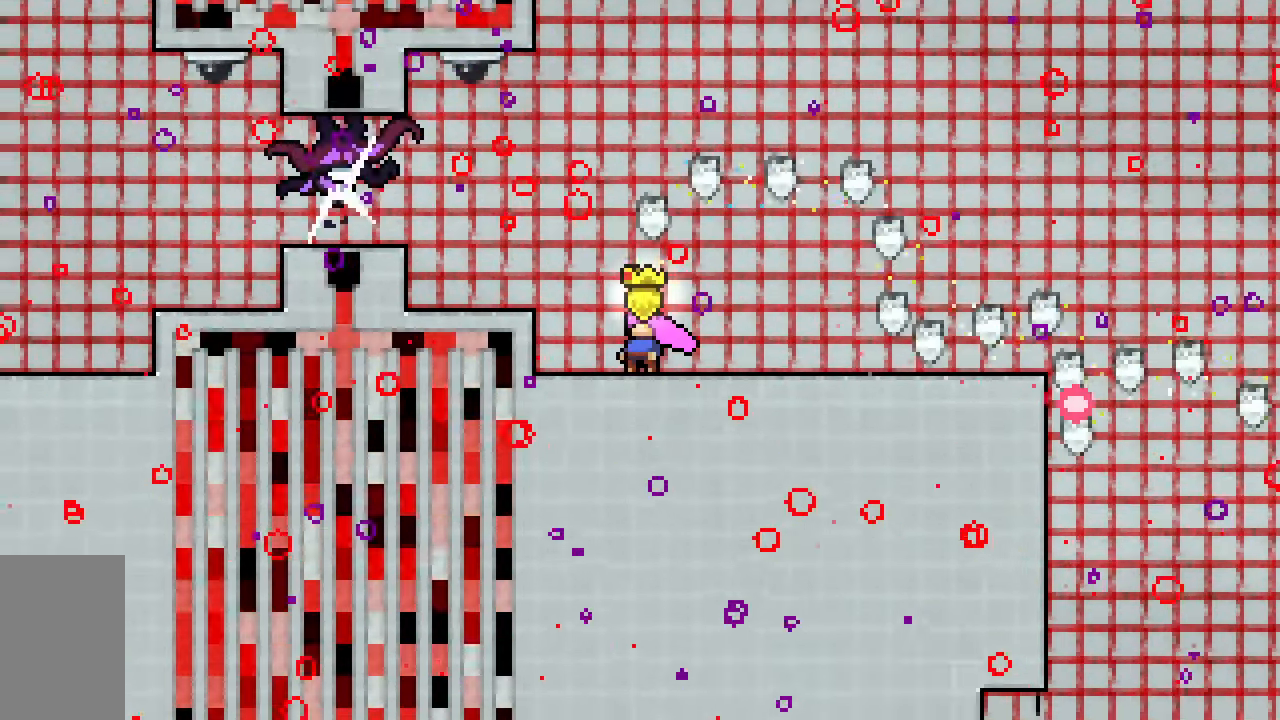
{"keys": ["left"], "events": [[83, "dash", "down"], [317, "dash", "up"], [350, "left", "down"], [400, "up", "up"]]}
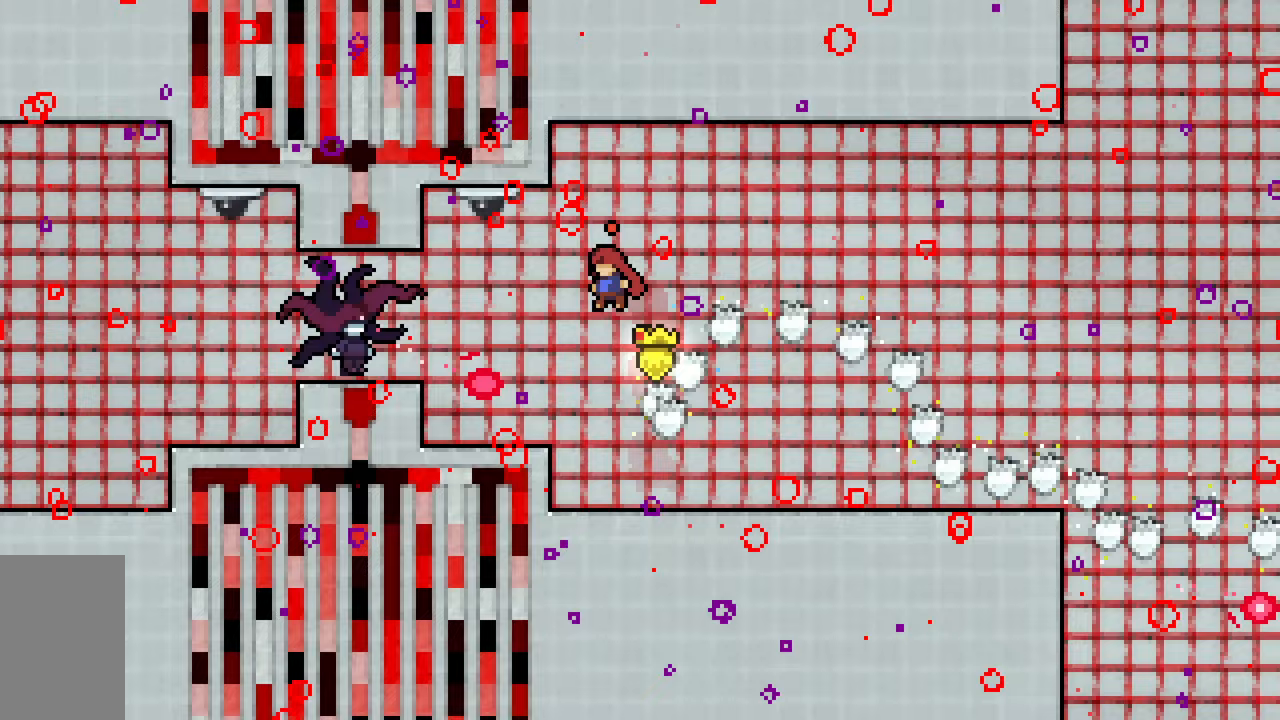
{"keys": ["left"], "events": [[50, "dash", "down"], [283, "dash", "up"]]}
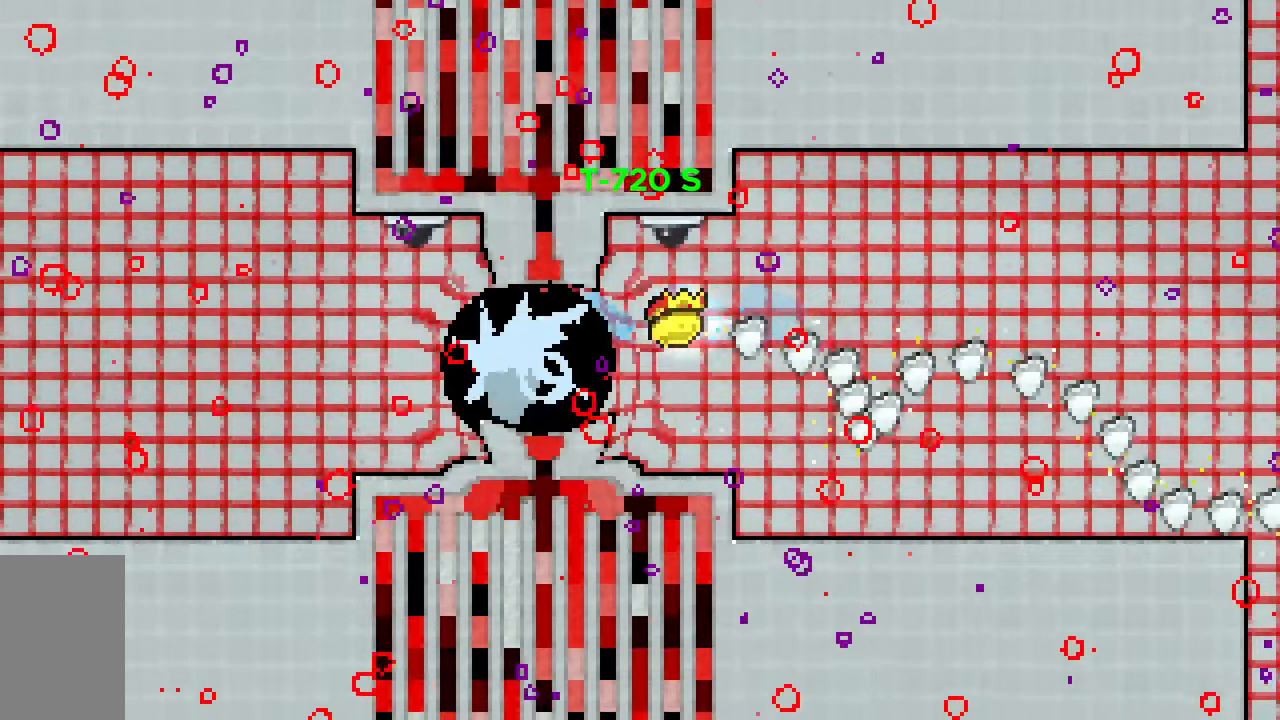
{"keys": ["left"], "events": []}
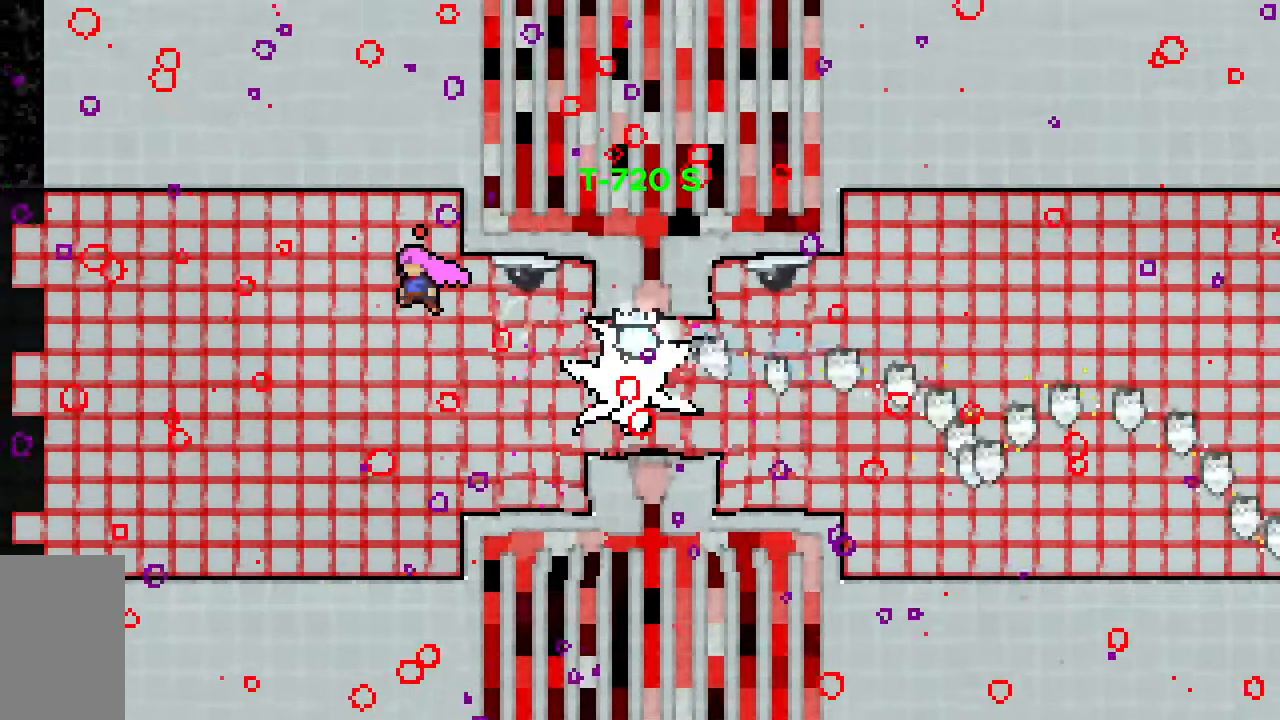
{"keys": ["left"], "events": []}
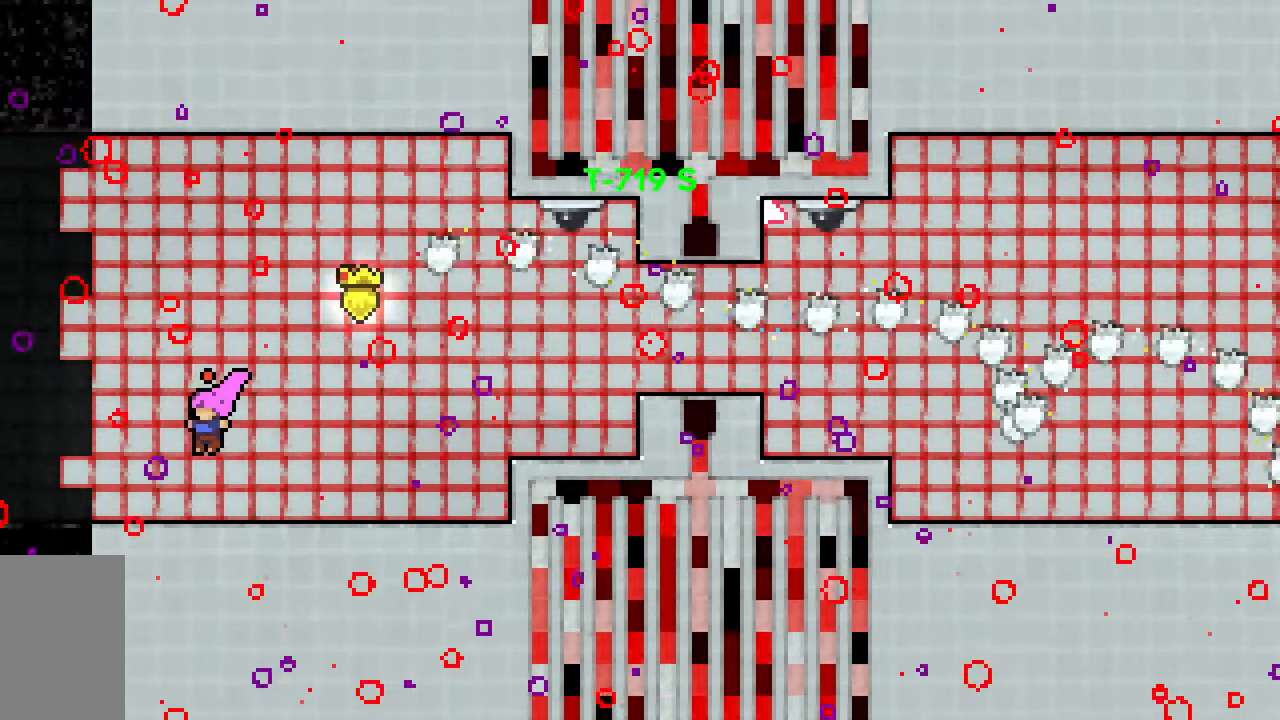
{"keys": ["left"], "events": []}
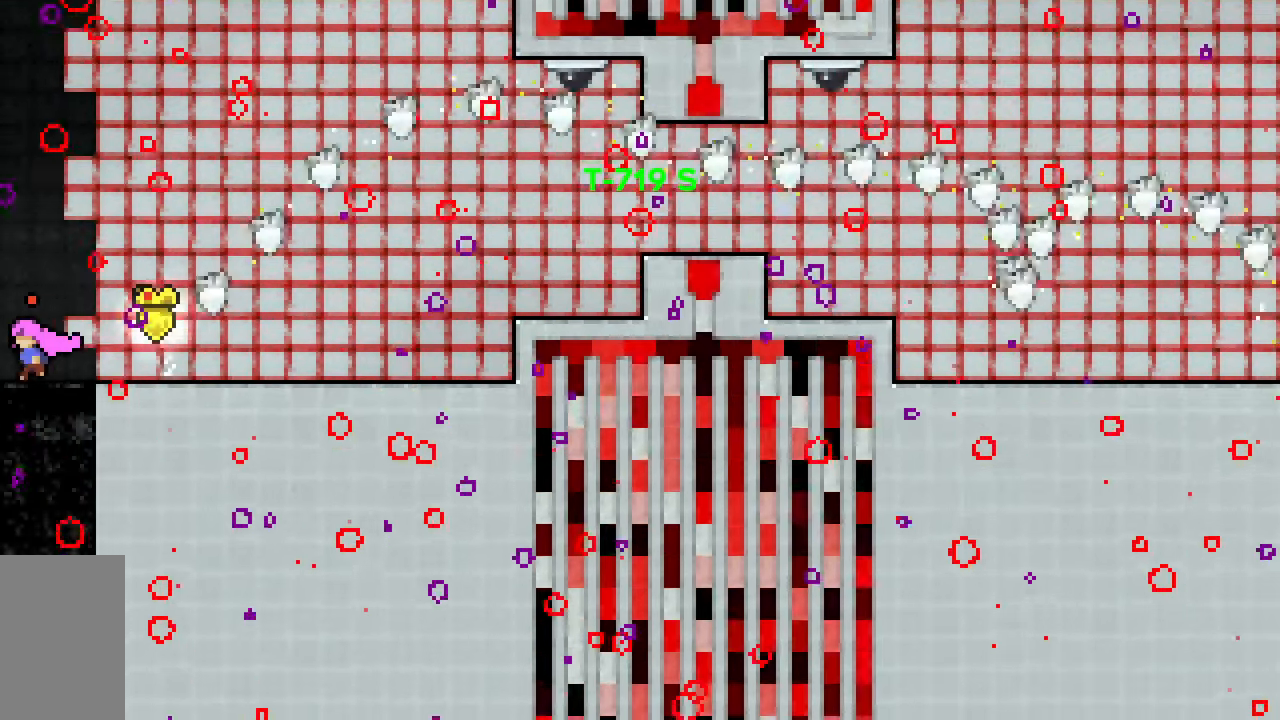
{"keys": [], "events": [[300, "left", "up"]]}
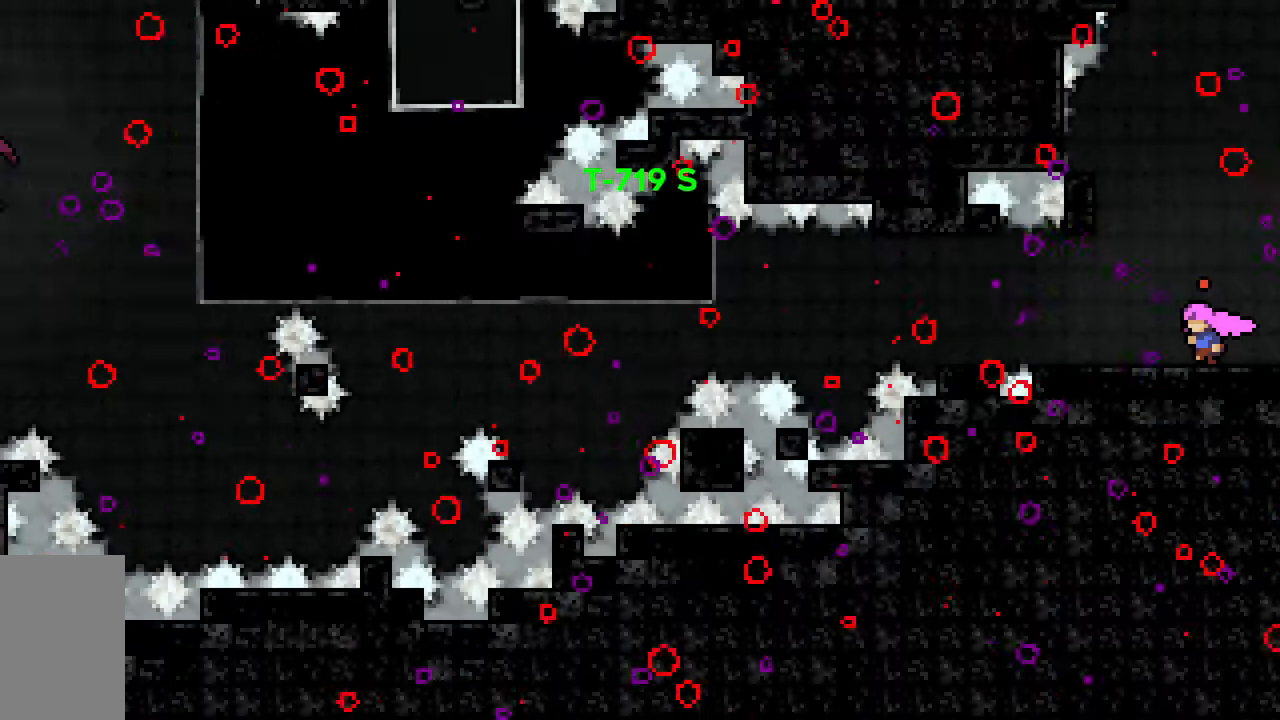
{"keys": [], "events": []}
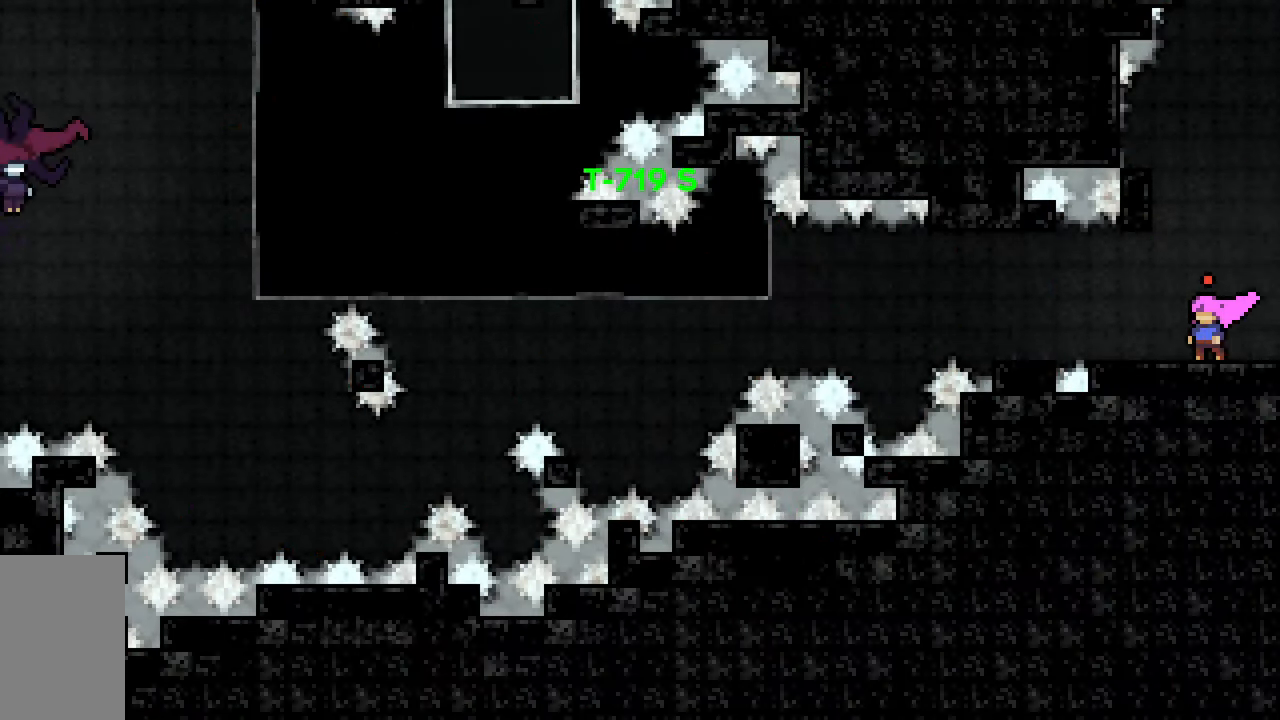
{"keys": ["dash", "jump2", "left"], "events": [[100, "dash", "down"], [100, "down", "down"], [100, "left", "down"], [333, "down", "up"], [333, "jump2", "down"]]}
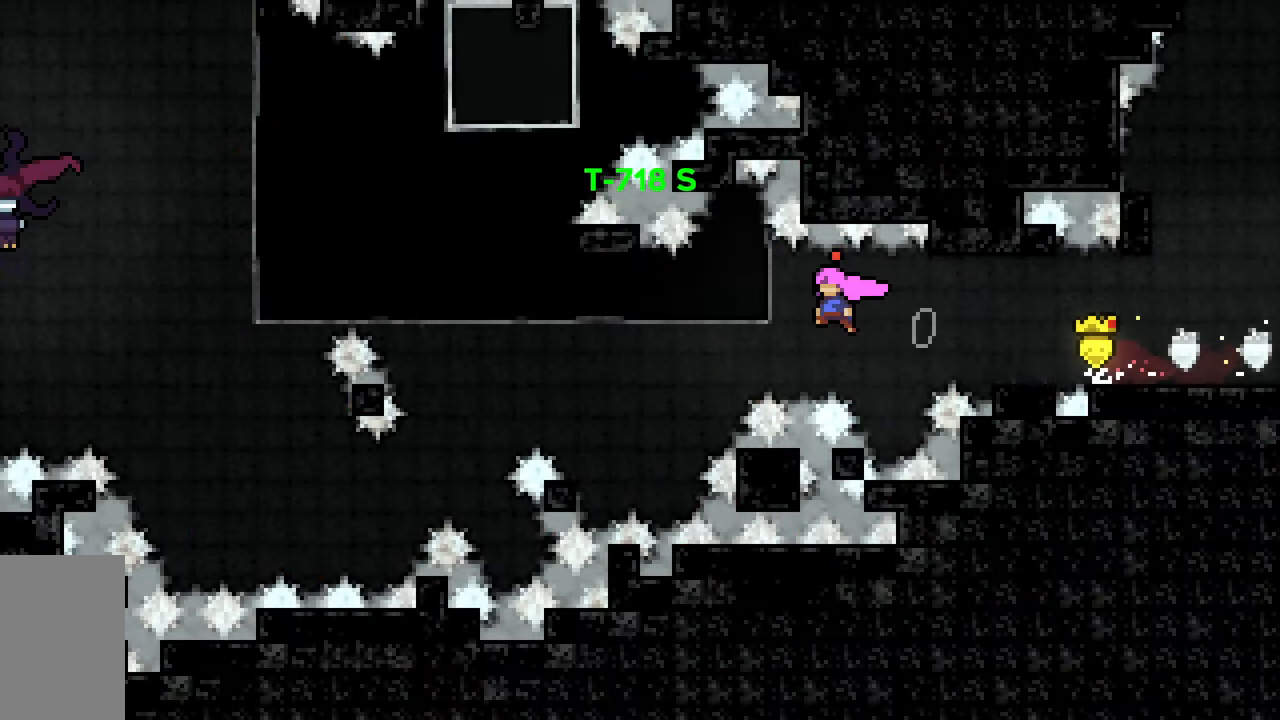
{"keys": ["dash", "jump2", "left"], "events": [[17, "dash", "up"], [483, "dash", "down"]]}
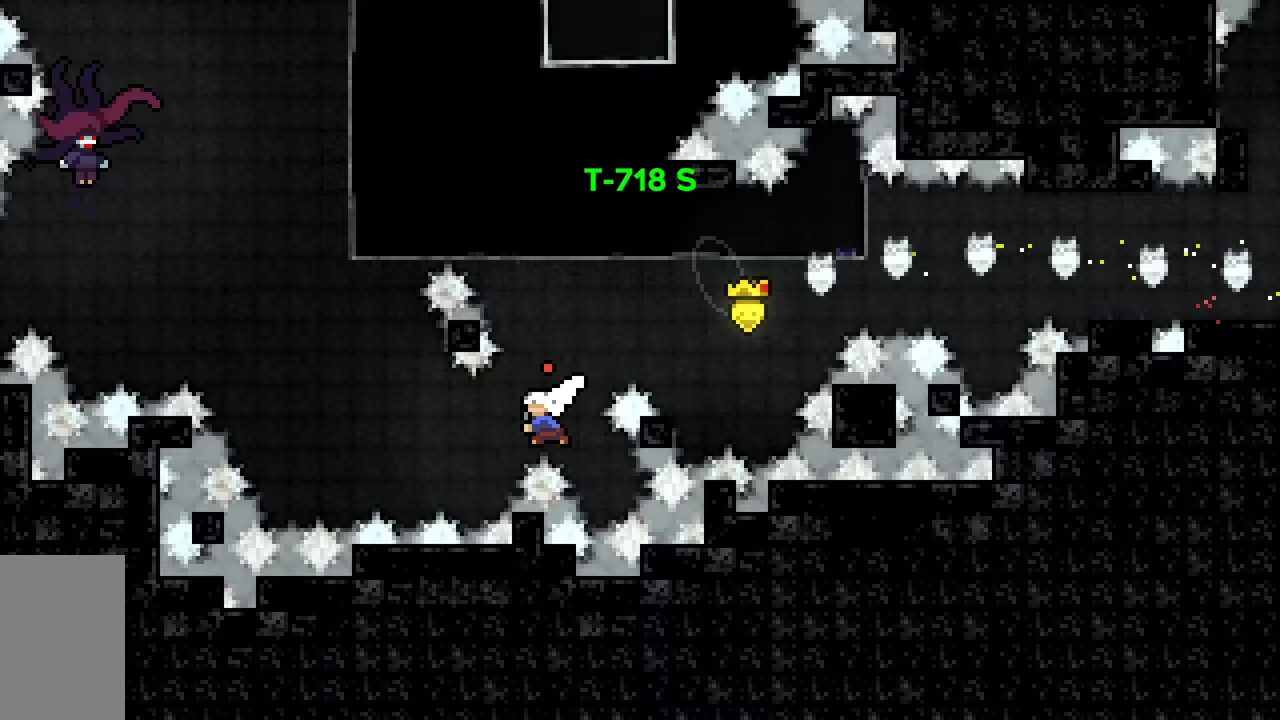
{"keys": ["jump2", "up"], "events": [[33, "jump2", "up"], [217, "jump2", "down"], [400, "dash", "up"], [500, "left", "up"], [500, "up", "down"]]}
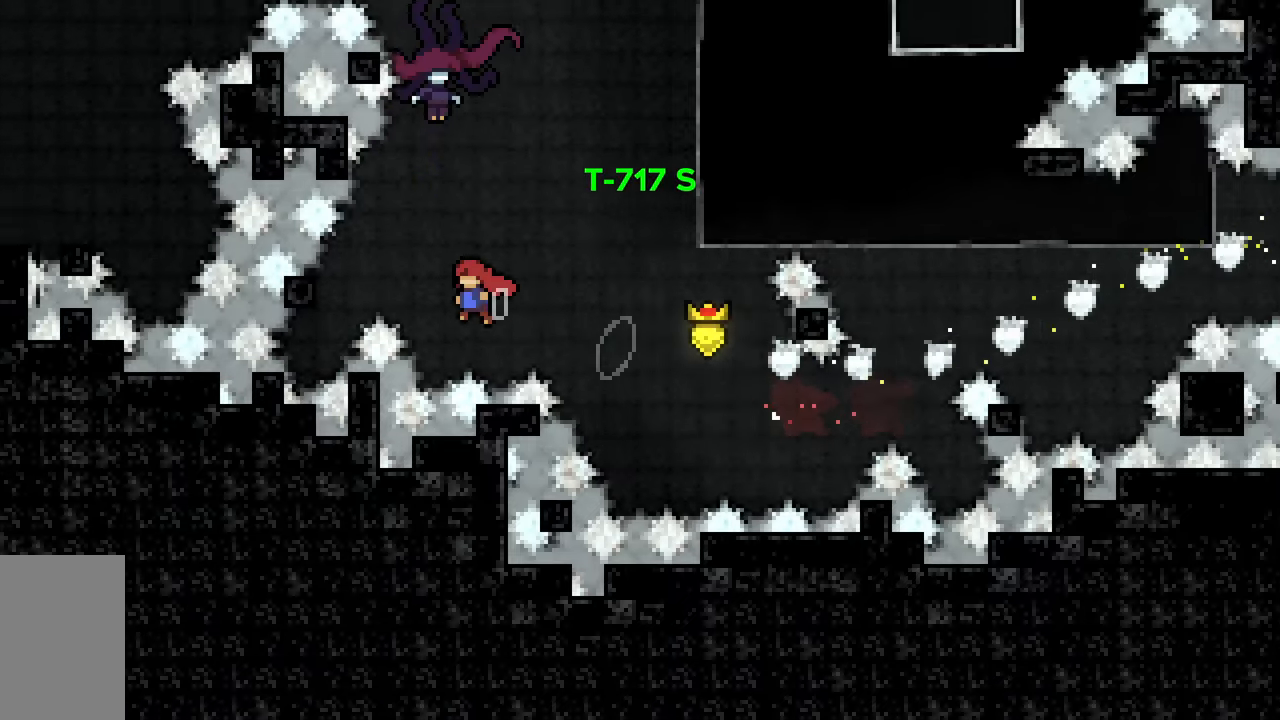
{"keys": ["left"], "events": [[50, "dash", "down"], [183, "dash", "up"], [233, "jump2", "up"], [233, "left", "down"], [383, "up", "up"]]}
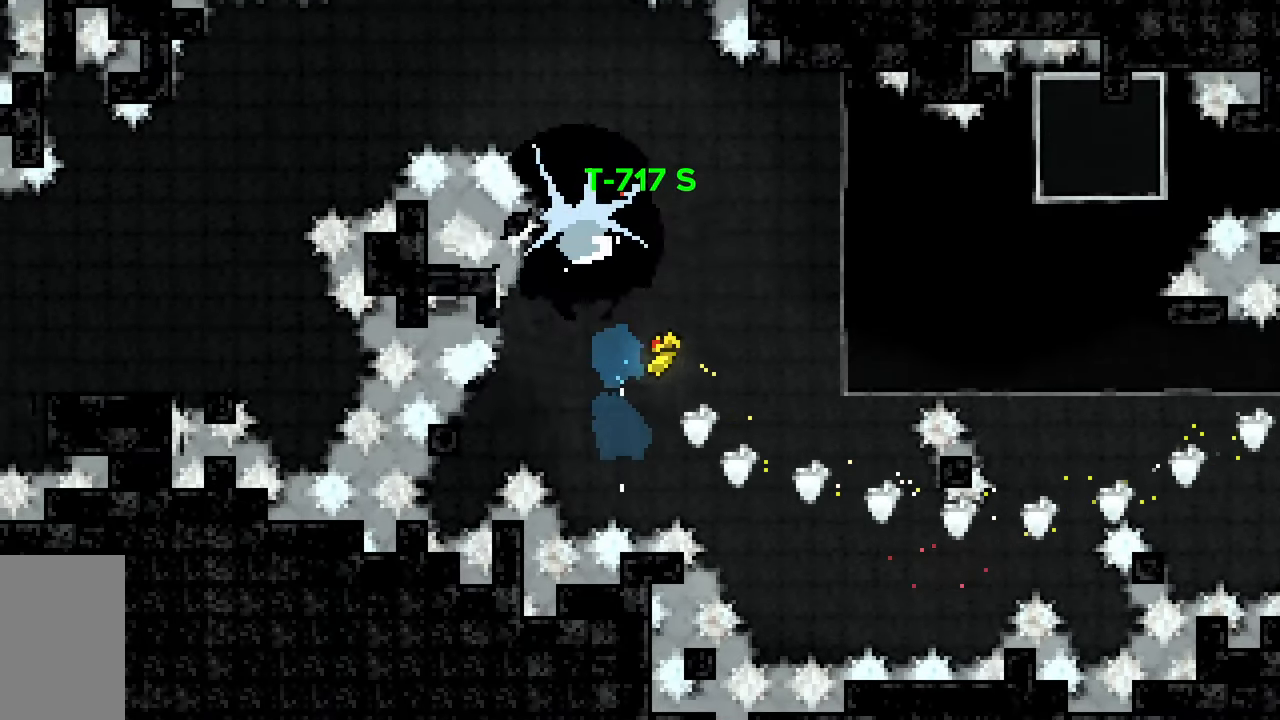
{"keys": ["dash", "left"], "events": [[300, "dash", "down"]]}
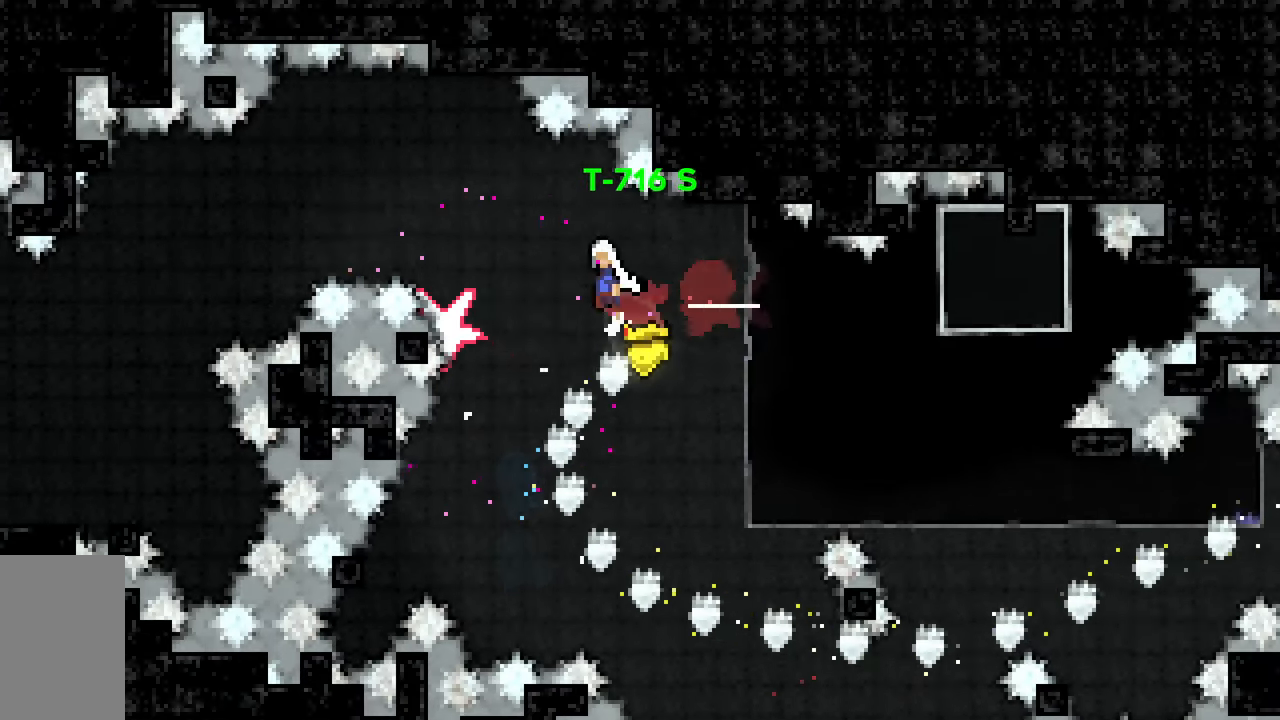
{"keys": ["jump2", "left"], "events": [[33, "jump2", "down"], [217, "dash", "up"]]}
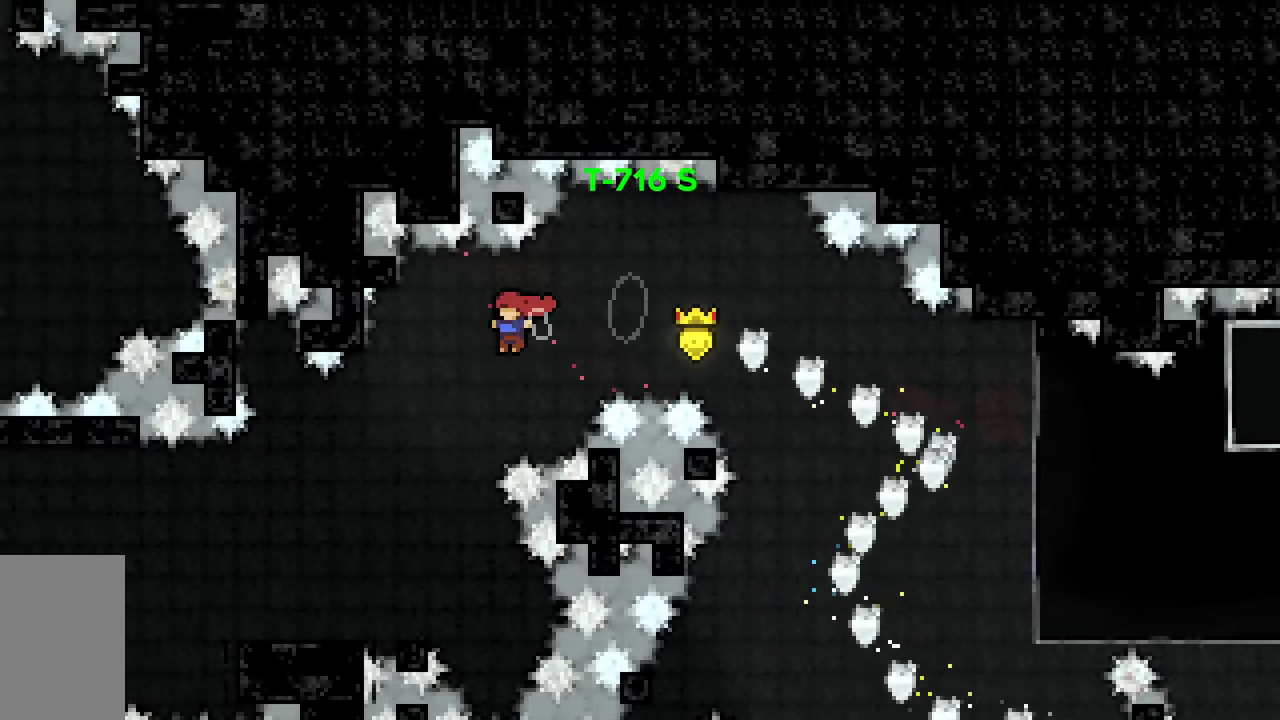
{"keys": ["dash", "down", "left"], "events": [[367, "down", "down"], [417, "dash", "down"], [417, "jump2", "up"]]}
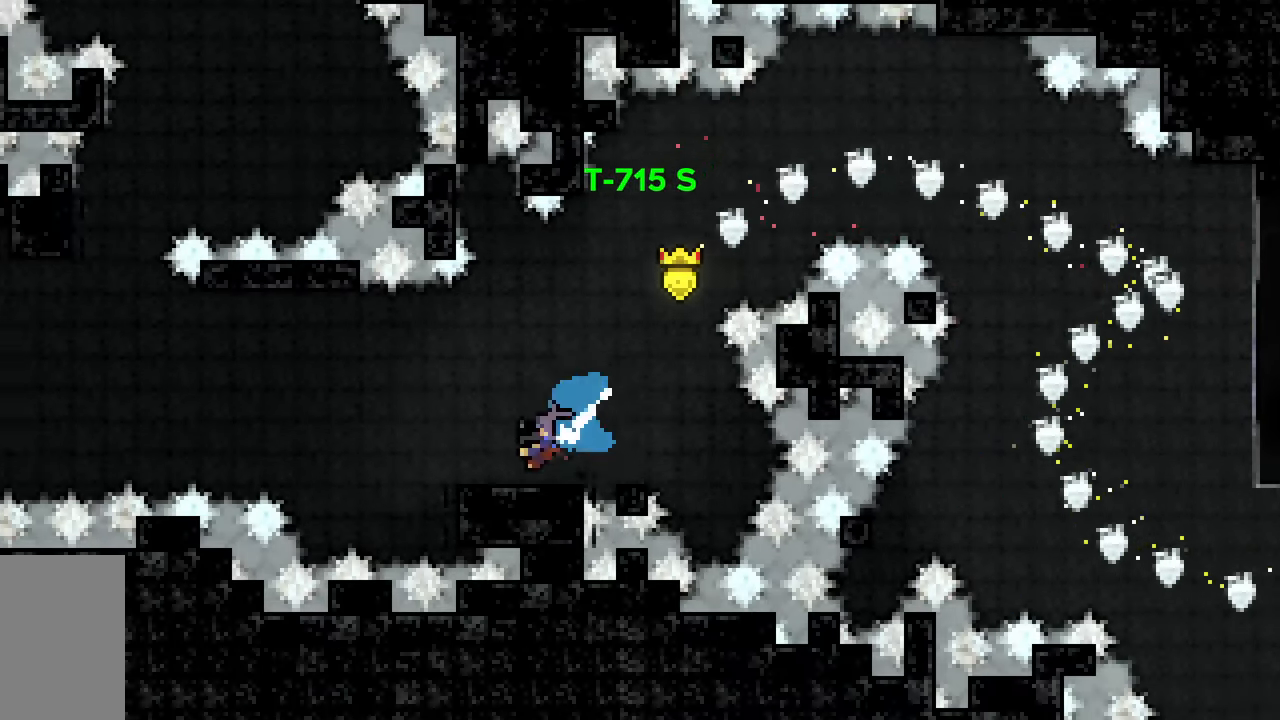
{"keys": ["dash", "jump2", "up"], "events": [[100, "down", "up"], [100, "jump2", "down"], [300, "dash", "up"], [383, "up", "down"], [433, "dash", "down"], [433, "left", "up"]]}